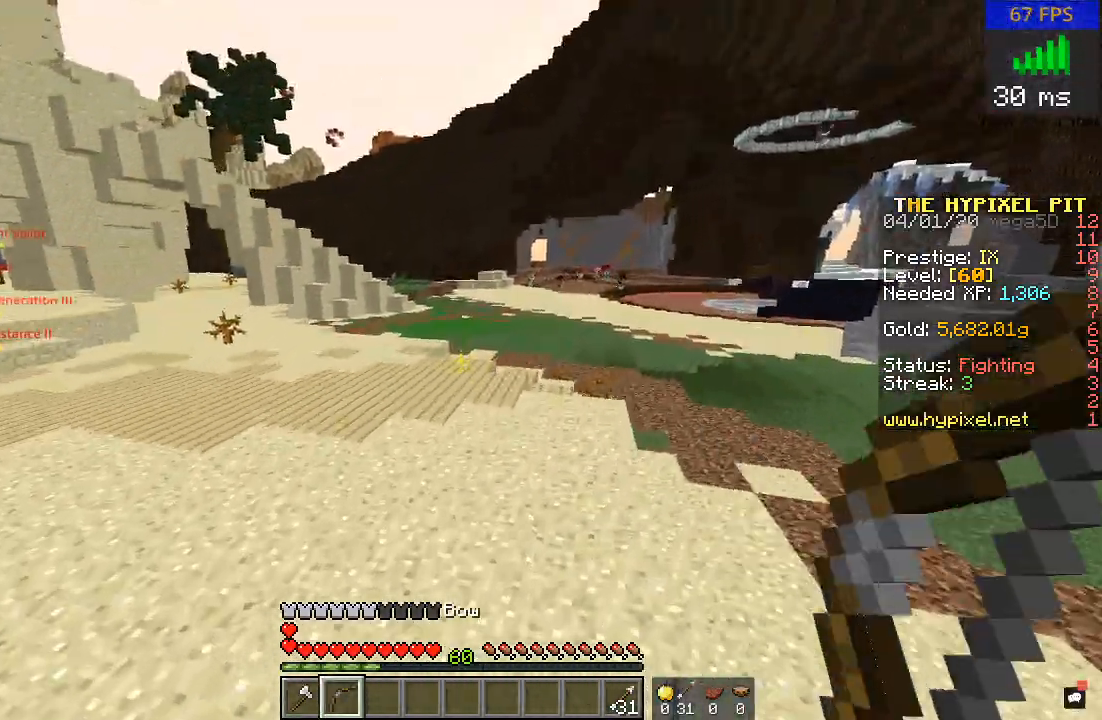
Gameplay with keyboard and mouse; each line is a JSON object with the keys and mouse buttons held at the frame after it. "events" lists presses ("down") and releases ("up") of "a", "d", "s", "w", "mouse_left" and "mouse_right" between this image and that frame as [ms after this image, input, new state], when the widget could be followed in between. "mouse_left", "mouse_right" = the "left", "right" buttons of the "mouse" list. No other keys are recorded. Fast repeated clicks can show as one long hold. Mouse movement is not recorded.
{"keys": ["w"], "mouse": [], "events": []}
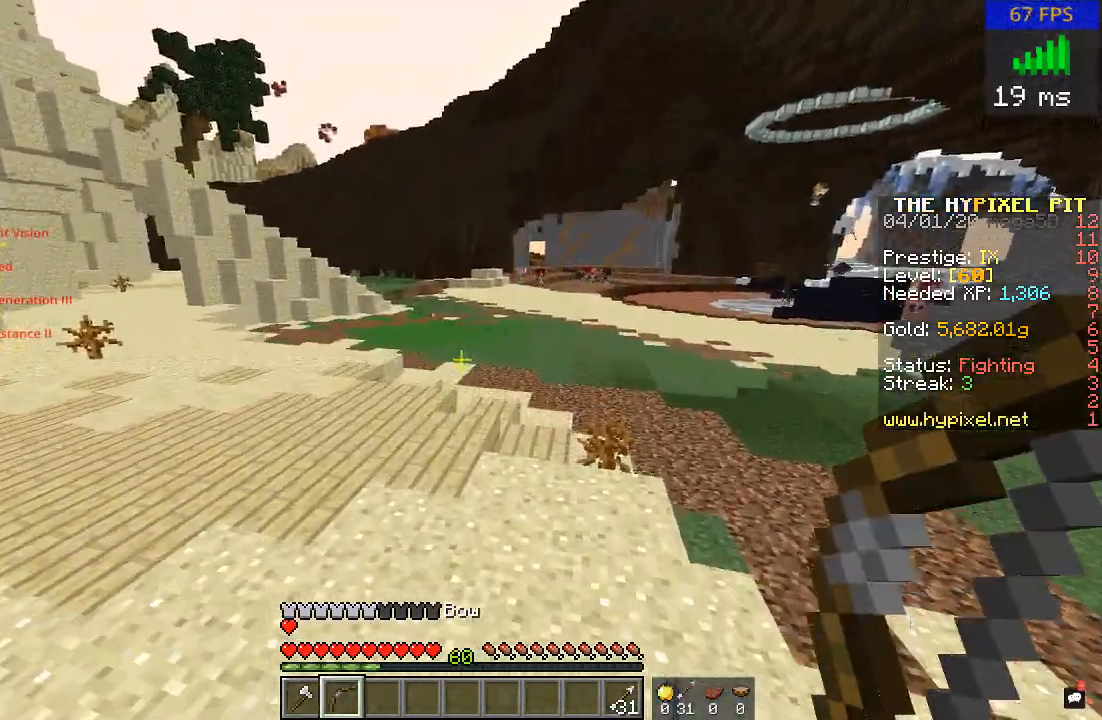
{"keys": ["w"], "mouse": ["left"], "events": [[167, "mouse_left", "down"], [217, "mouse_left", "up"], [417, "mouse_left", "down"]]}
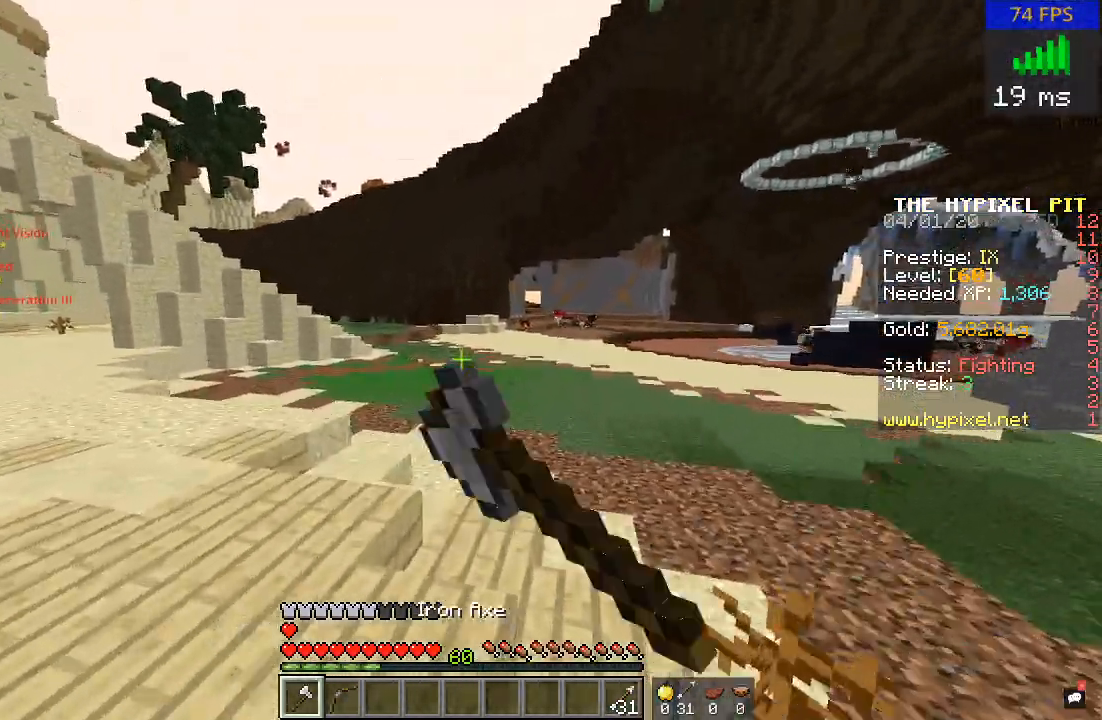
{"keys": ["w"], "mouse": ["left"], "events": [[17, "mouse_left", "up"], [83, "a", "down"], [333, "mouse_left", "down"], [450, "mouse_left", "up"], [483, "a", "up"], [483, "mouse_left", "down"]]}
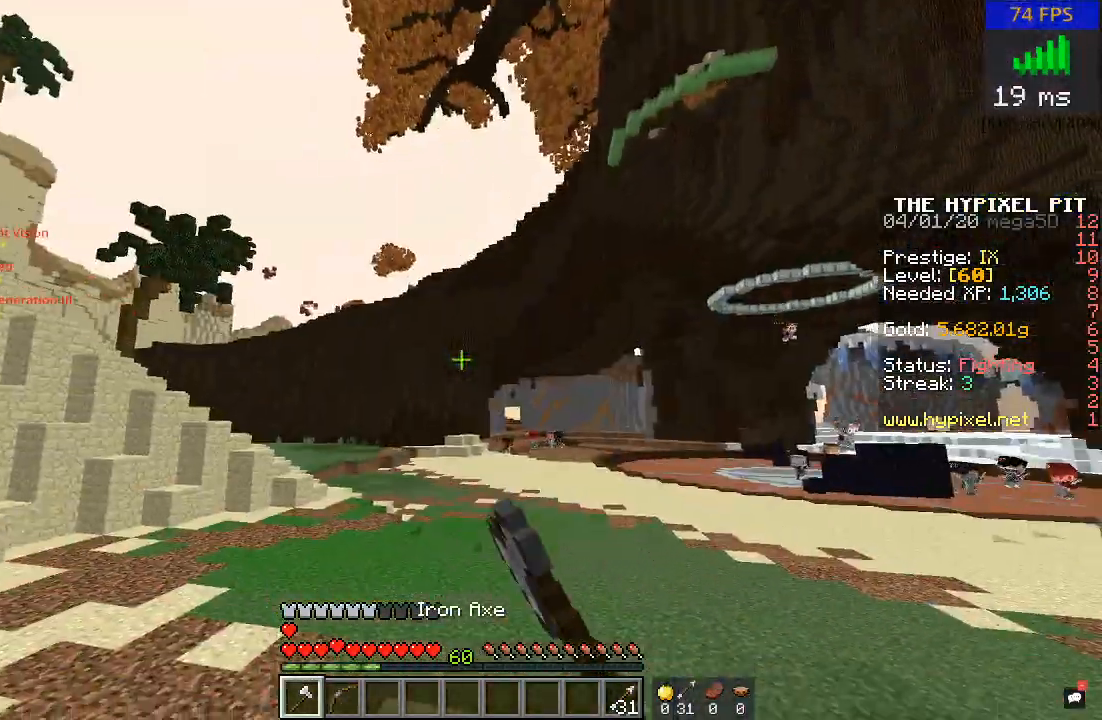
{"keys": ["w"], "mouse": ["left"], "events": [[100, "mouse_left", "up"], [433, "mouse_left", "down"]]}
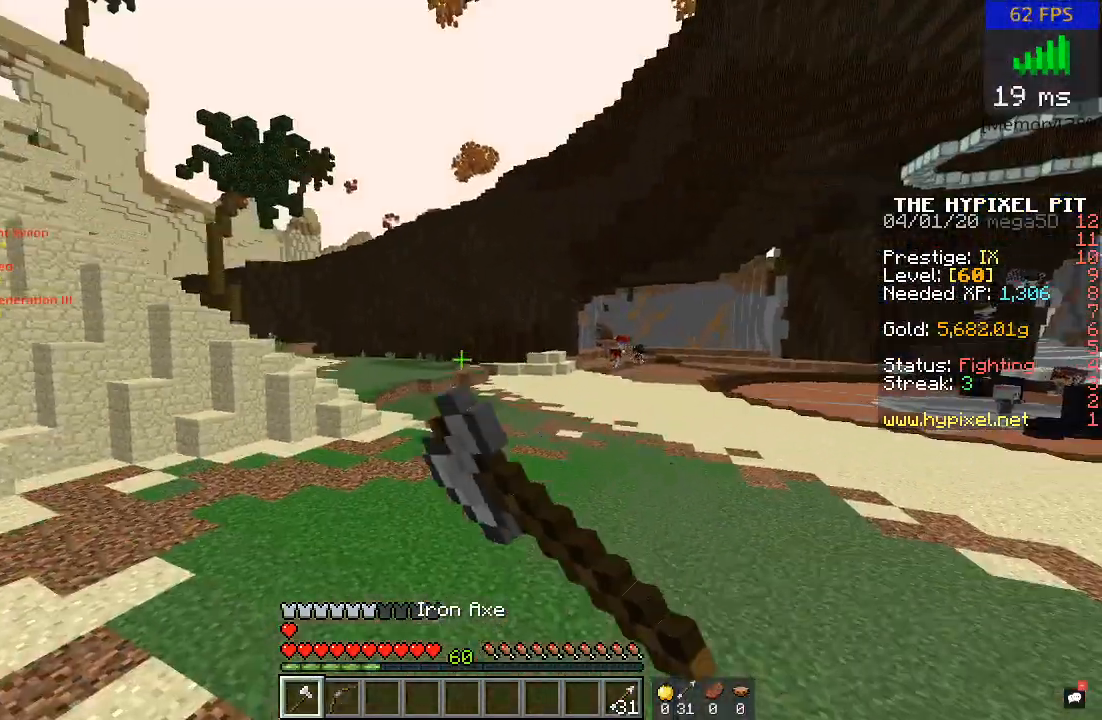
{"keys": ["w"], "mouse": ["left"]}
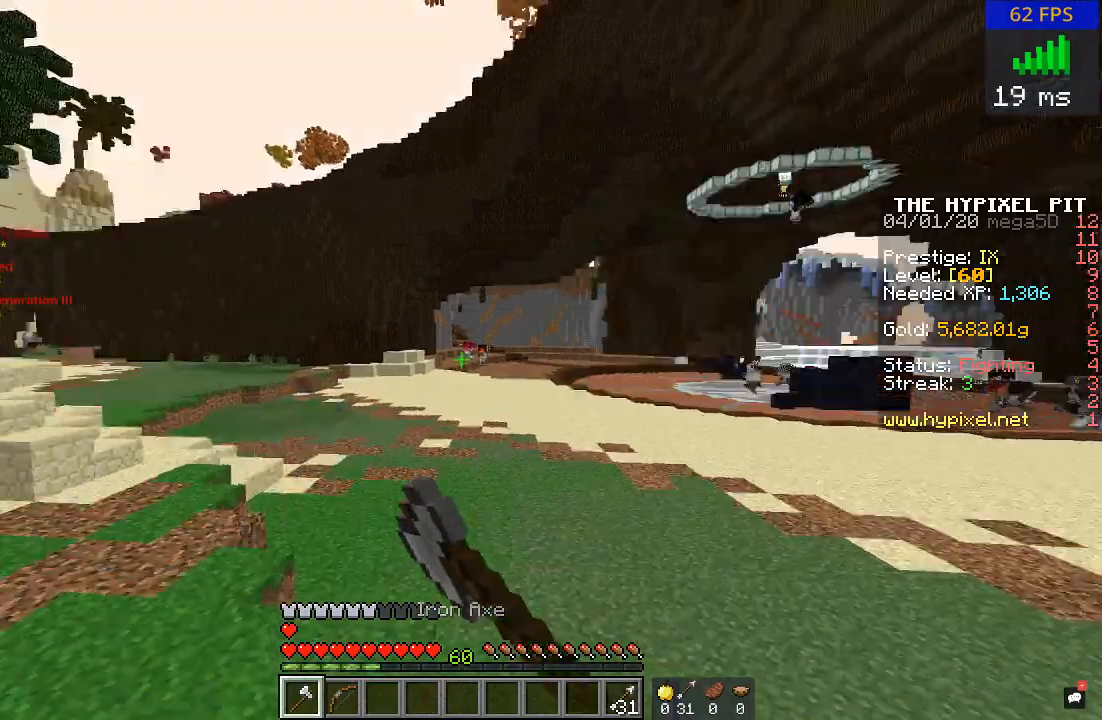
{"keys": ["w"], "mouse": []}
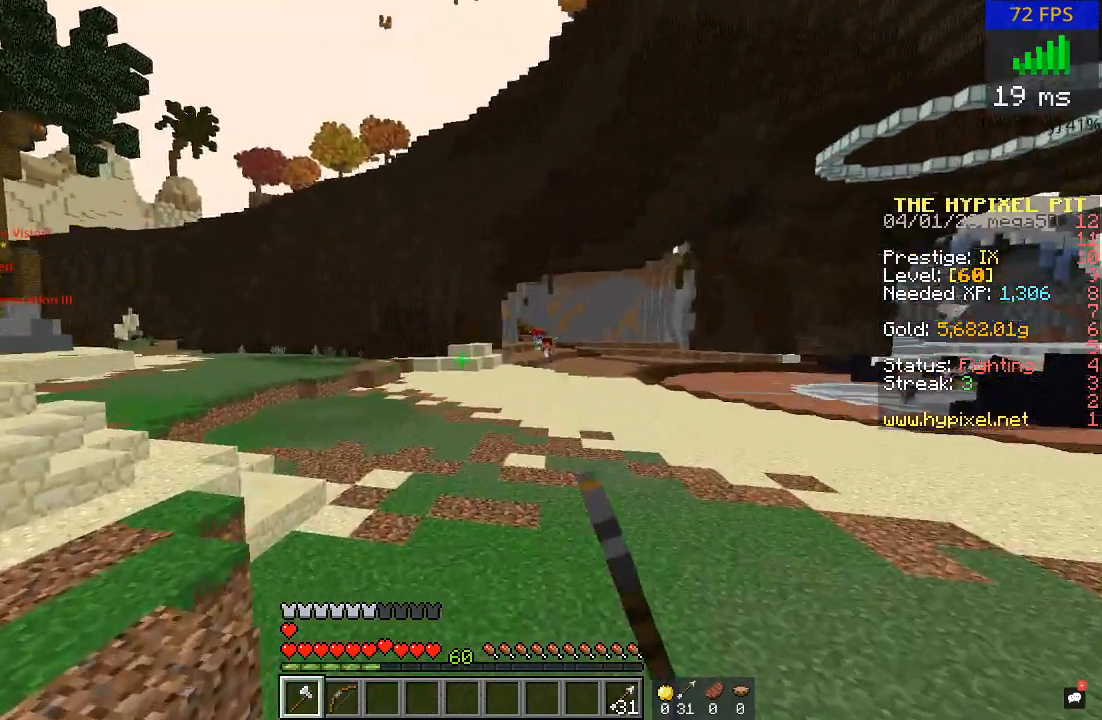
{"keys": ["w"], "mouse": [], "events": [[133, "a", "down"], [217, "a", "up"]]}
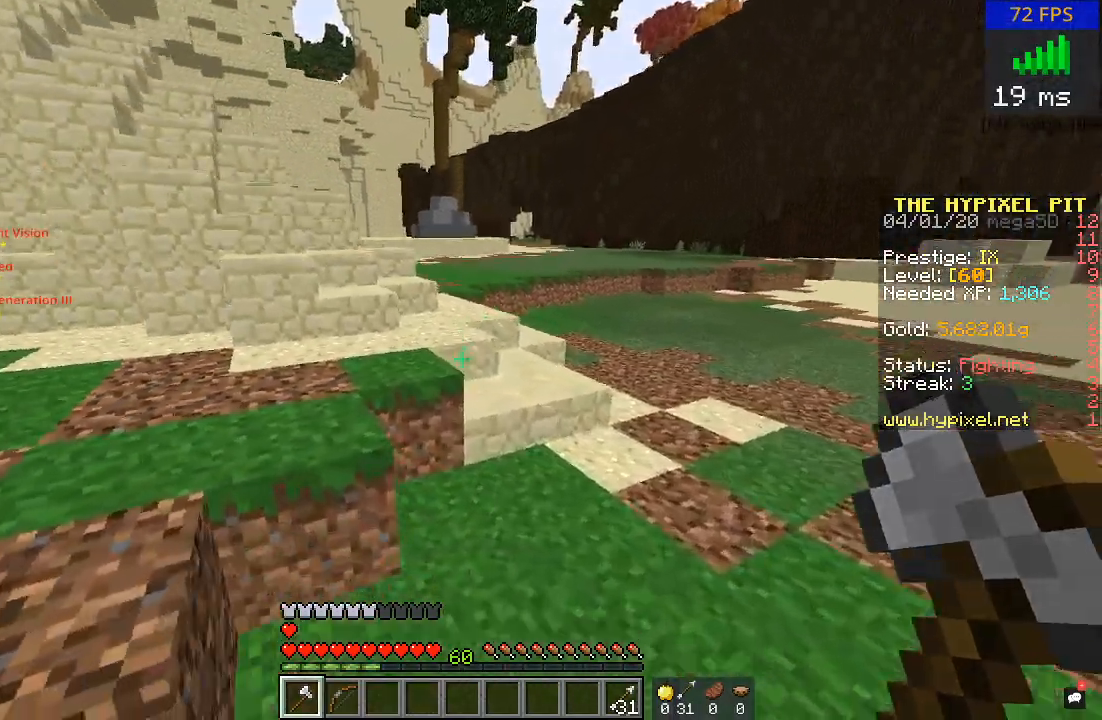
{"keys": ["w"], "mouse": [], "events": []}
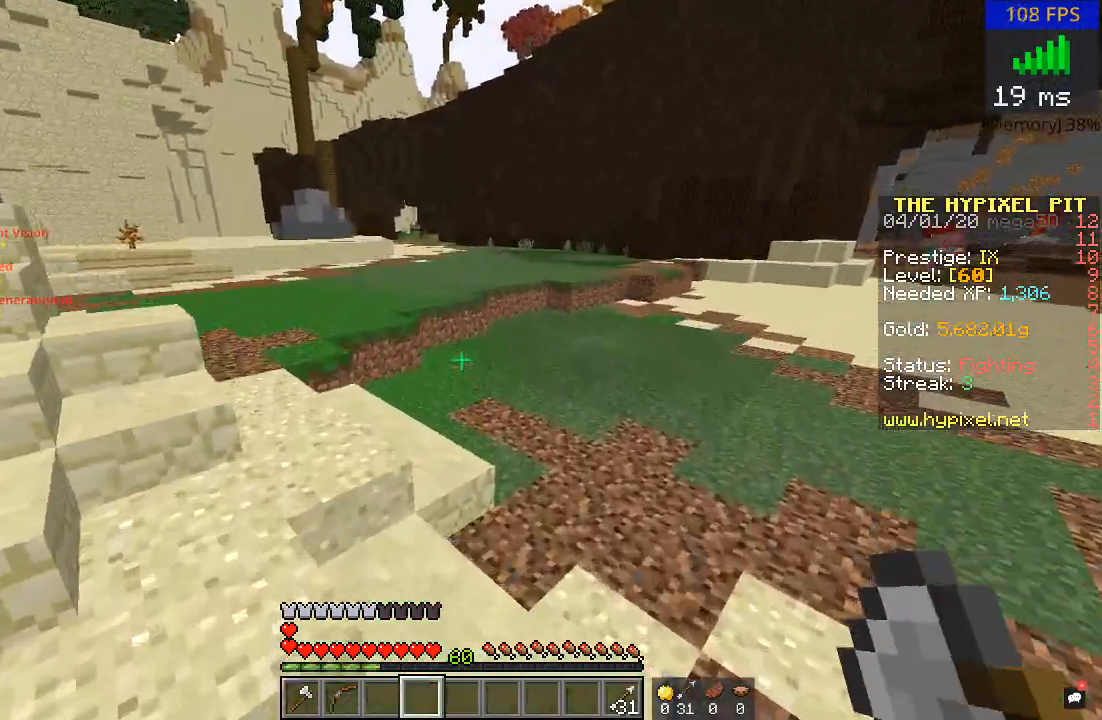
{"keys": ["a", "w"], "mouse": [], "events": [[500, "a", "down"]]}
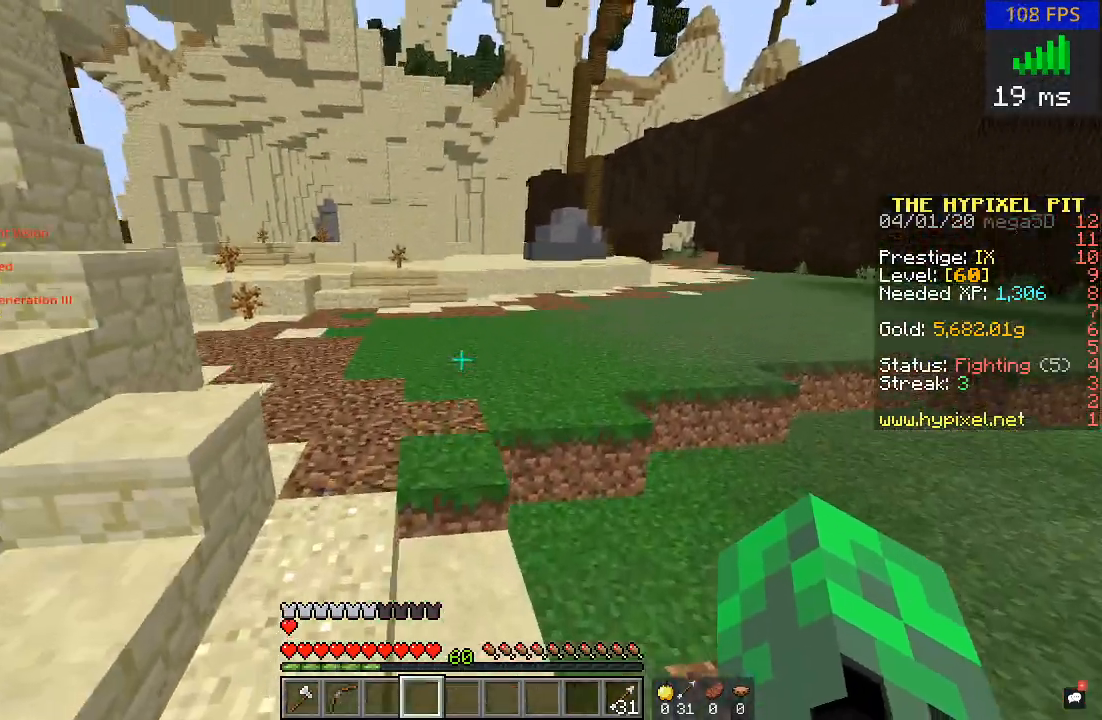
{"keys": ["w"], "mouse": [], "events": [[100, "a", "up"]]}
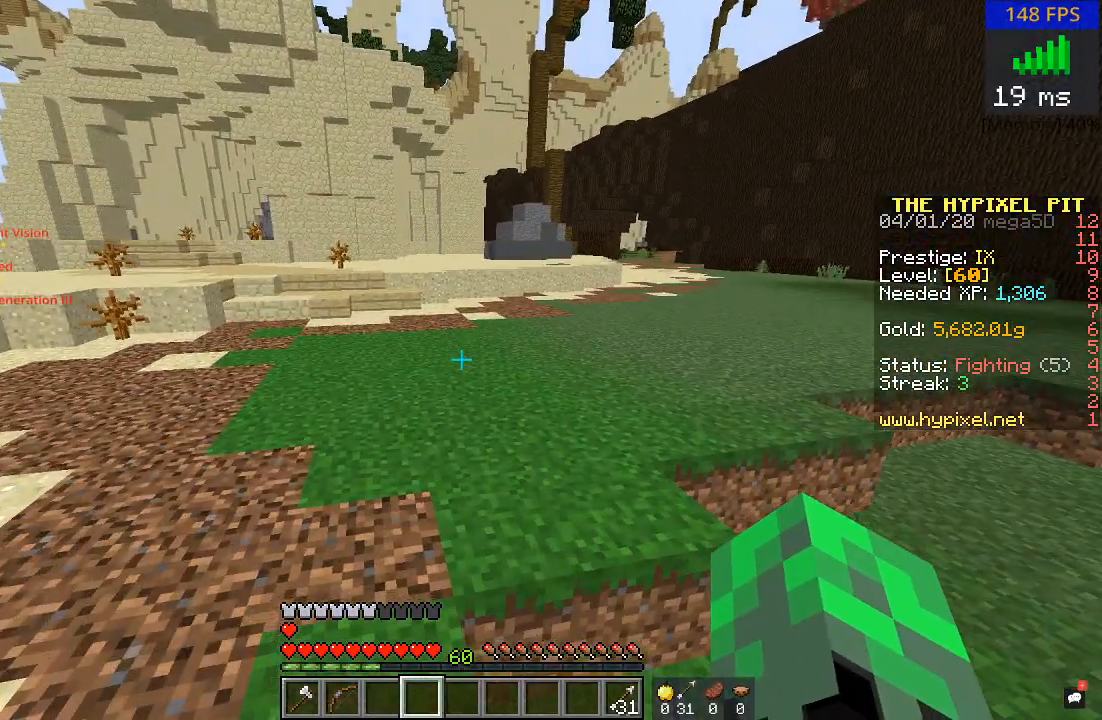
{"keys": ["w"], "mouse": ["right"]}
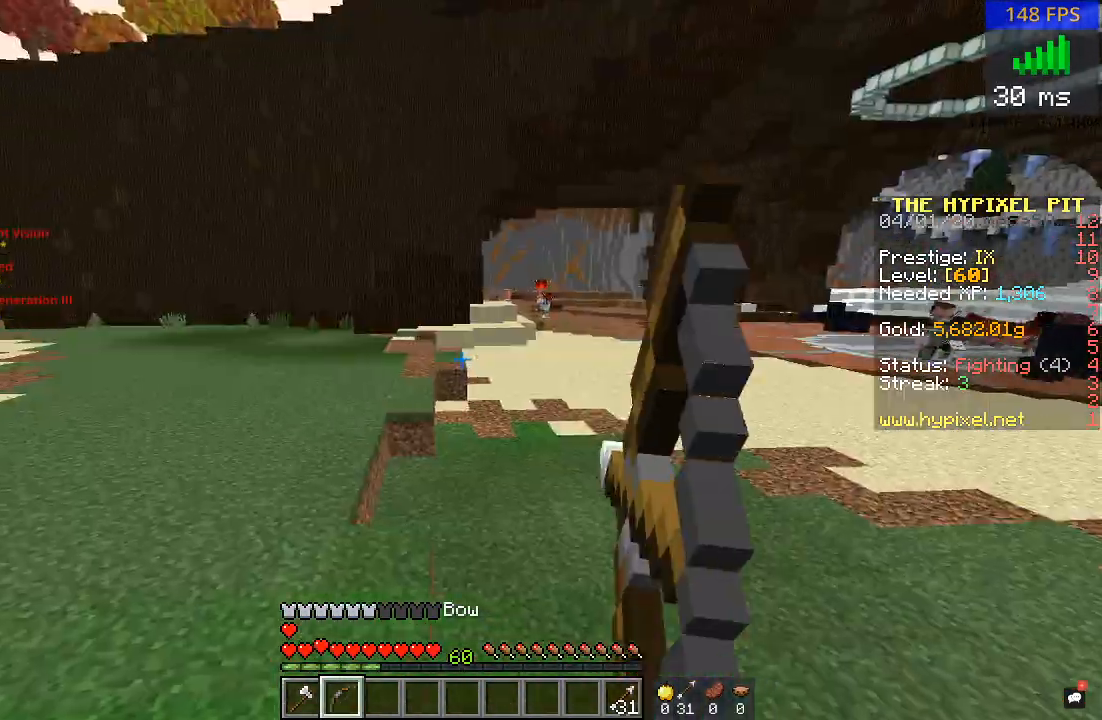
{"keys": ["a", "w"], "mouse": ["right"], "events": [[300, "a", "down"]]}
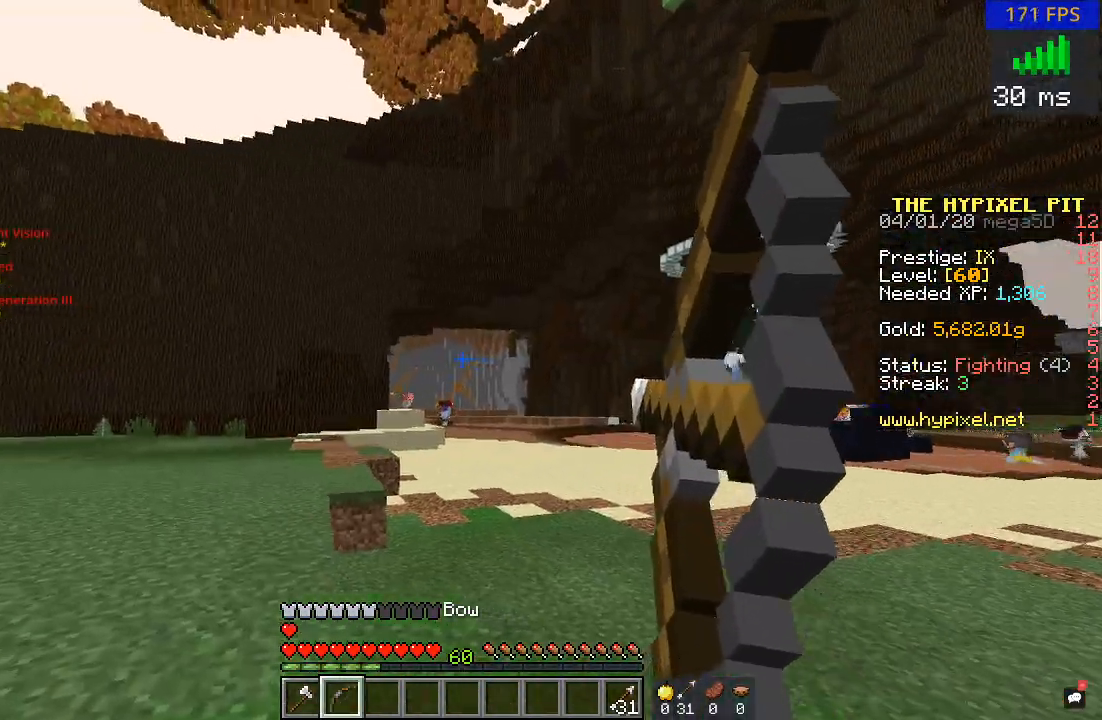
{"keys": ["a", "w"], "mouse": [], "events": [[450, "mouse_right", "up"]]}
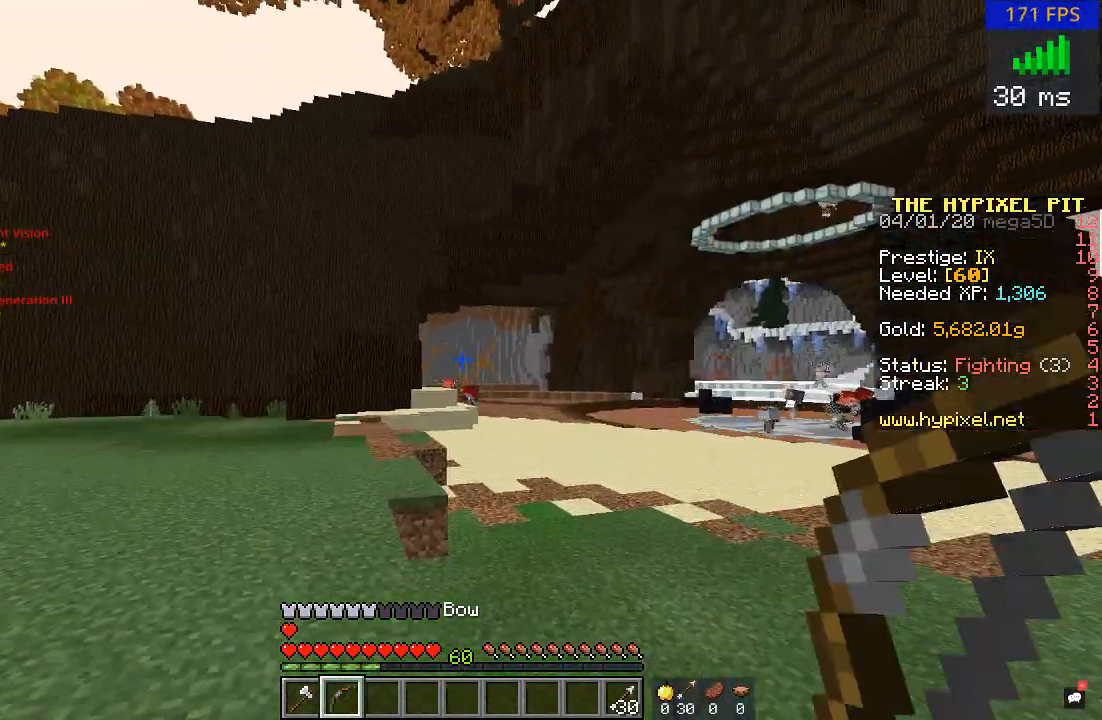
{"keys": ["a", "w"], "mouse": ["right"], "events": [[150, "mouse_right", "down"]]}
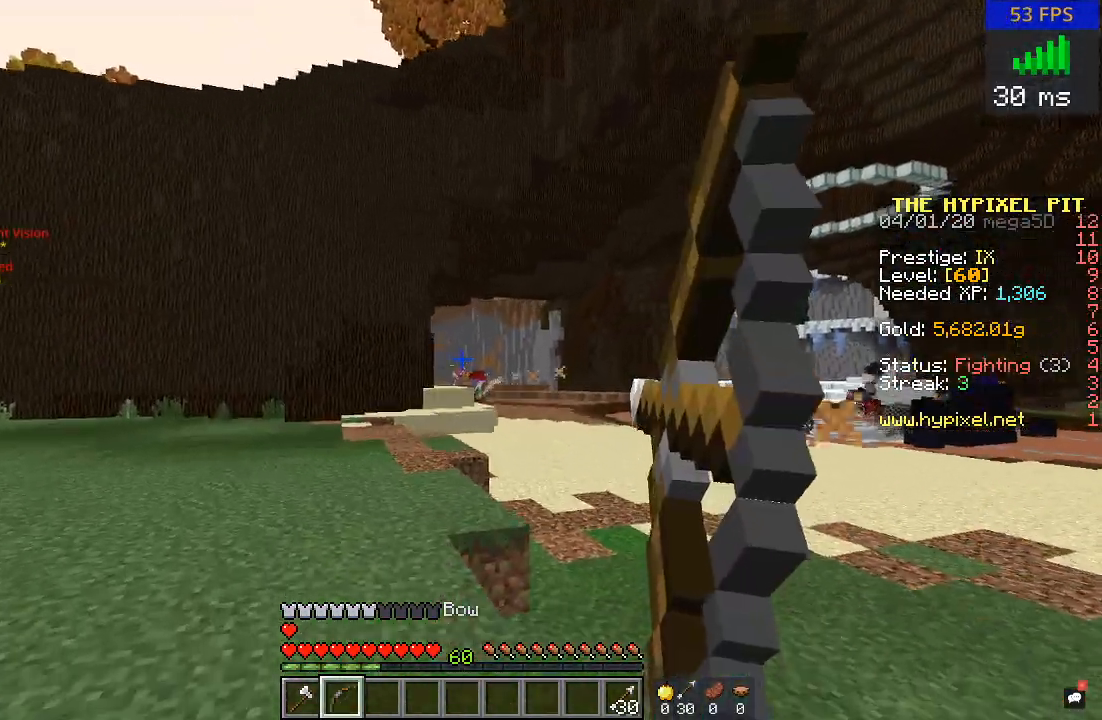
{"keys": ["w"], "mouse": ["right"], "events": [[83, "a", "up"]]}
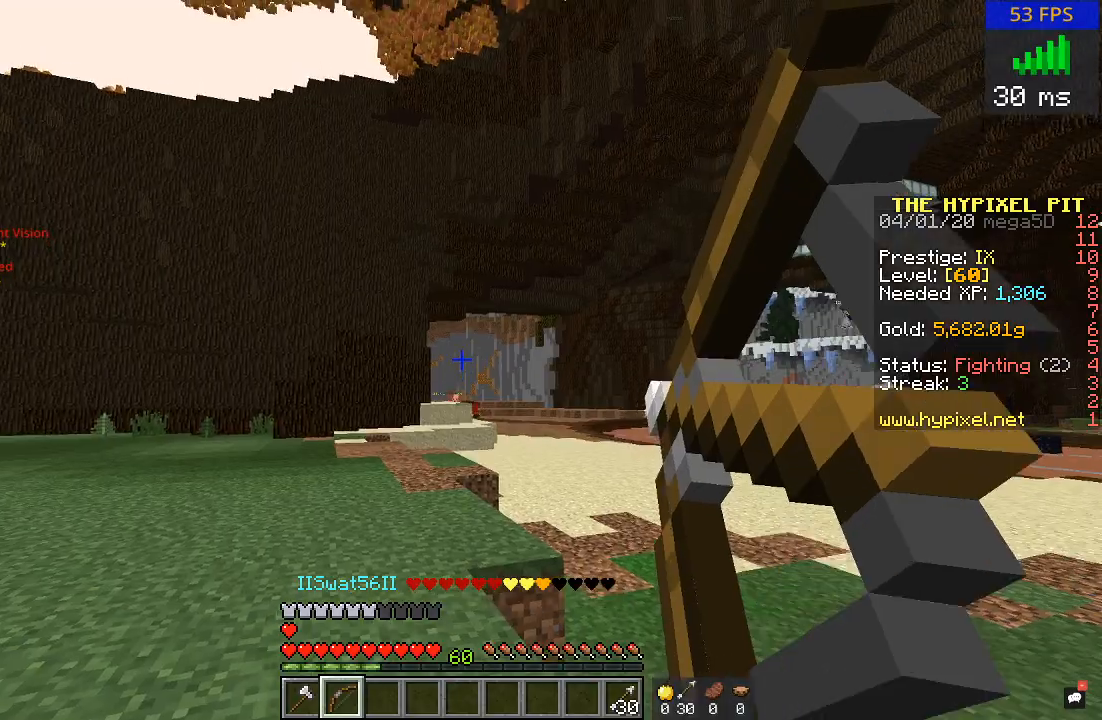
{"keys": ["w"], "mouse": ["left"], "events": [[83, "mouse_right", "up"], [483, "mouse_left", "down"]]}
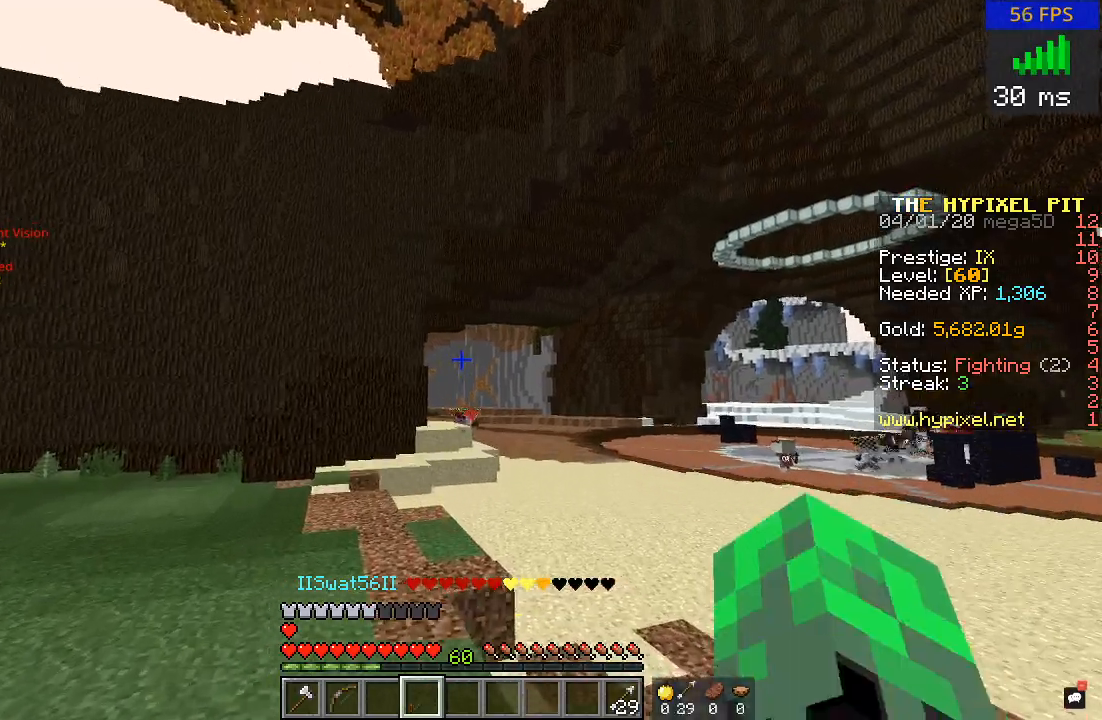
{"keys": ["w"], "mouse": [], "events": [[133, "mouse_left", "up"], [233, "mouse_left", "down"], [367, "mouse_left", "up"]]}
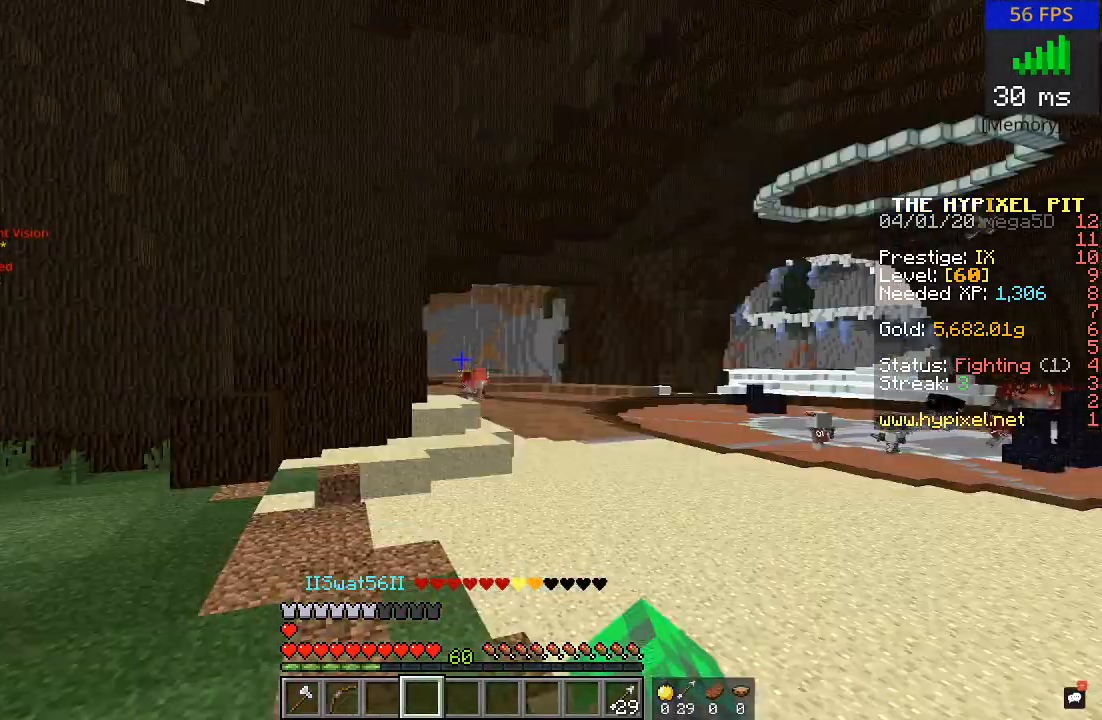
{"keys": ["w"], "mouse": [], "events": [[133, "mouse_left", "down"], [283, "mouse_left", "up"], [417, "mouse_left", "down"], [500, "mouse_left", "up"]]}
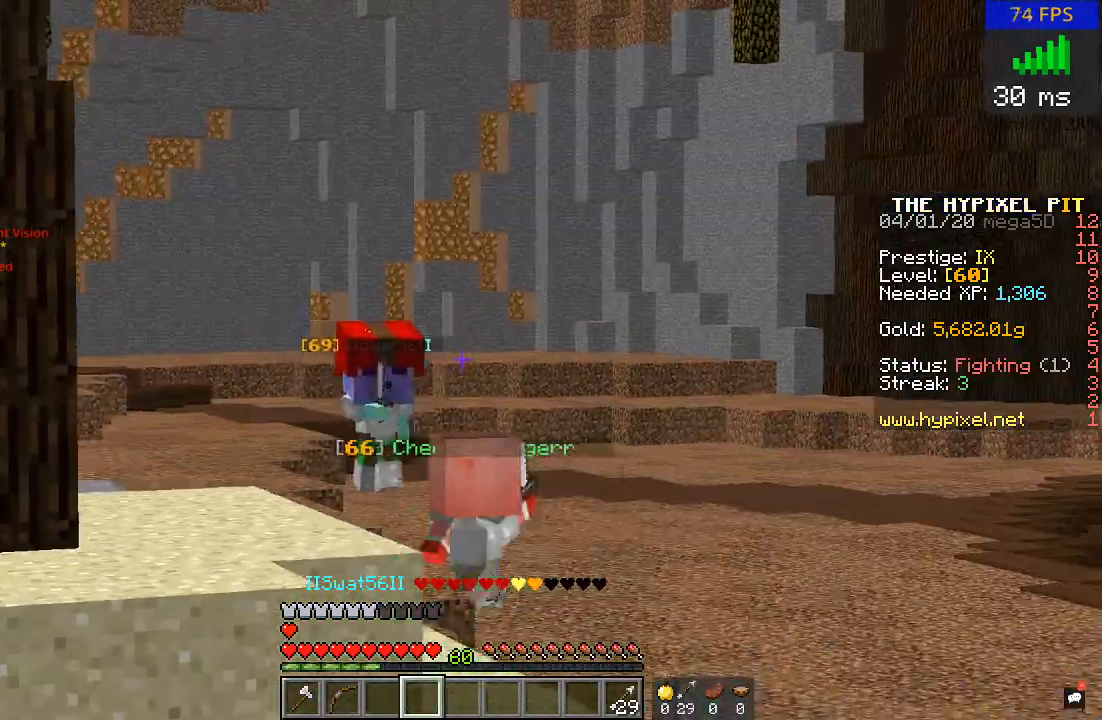
{"keys": ["w"], "mouse": [], "events": [[100, "mouse_left", "down"], [250, "mouse_left", "up"], [367, "mouse_left", "down"], [483, "mouse_left", "up"]]}
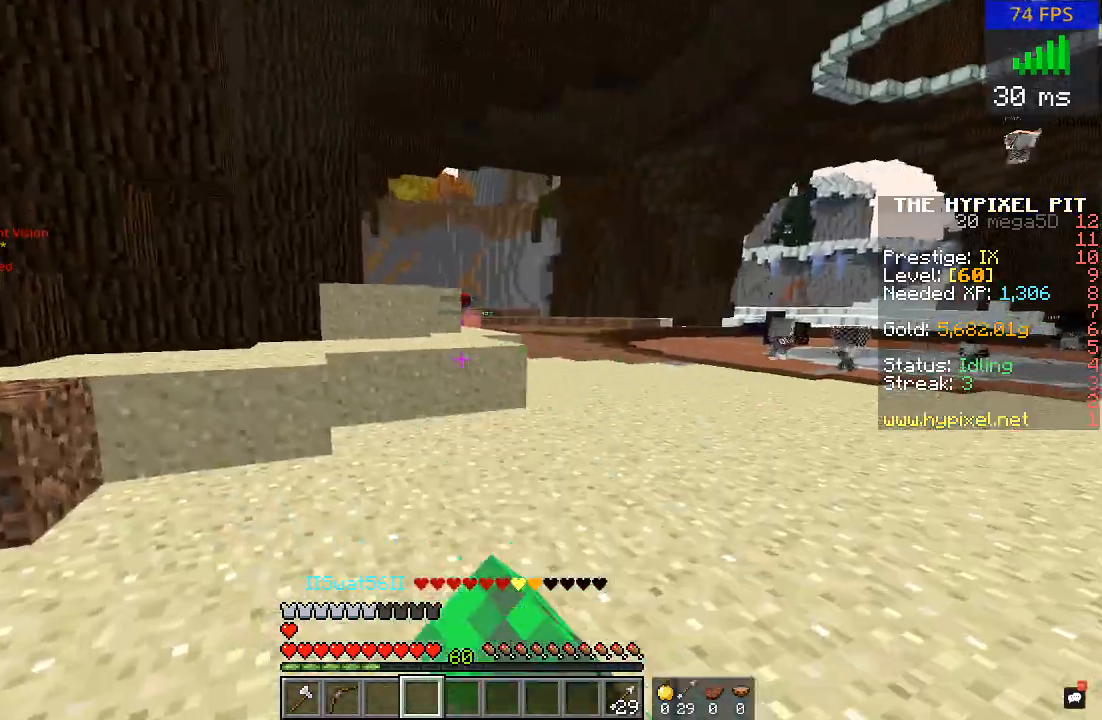
{"keys": ["d", "w"], "mouse": [], "events": [[117, "mouse_left", "down"], [267, "mouse_left", "up"], [417, "d", "down"]]}
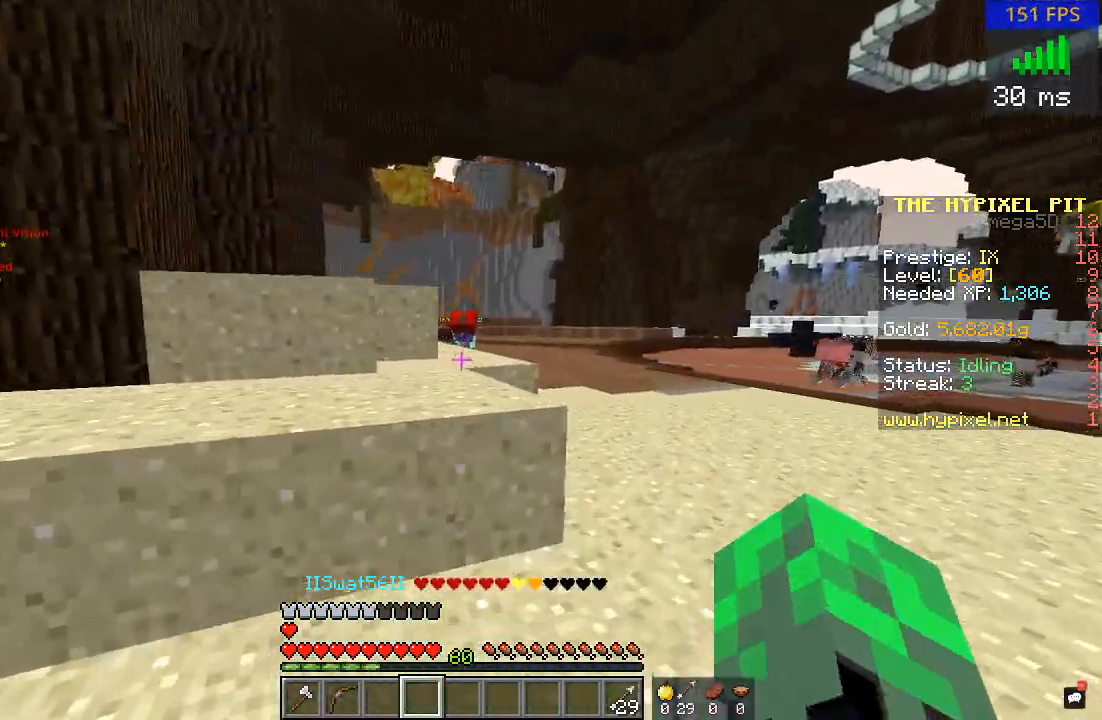
{"keys": ["w"], "mouse": [], "events": [[67, "d", "up"]]}
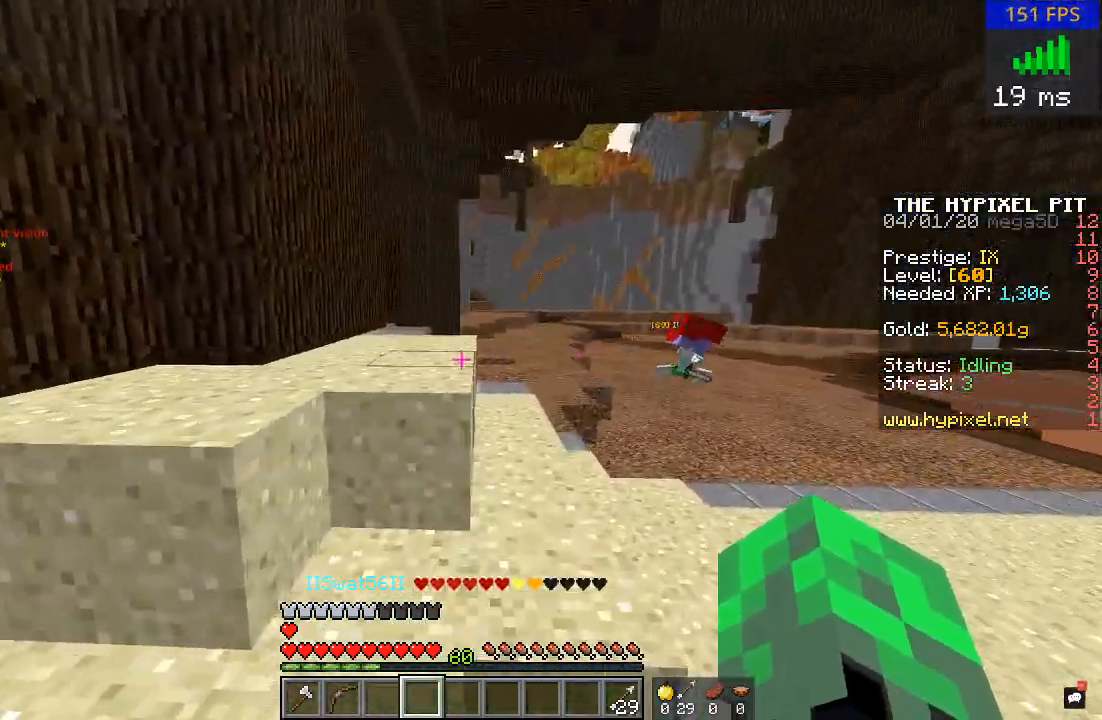
{"keys": ["w"], "mouse": [], "events": [[67, "a", "down"], [267, "a", "up"]]}
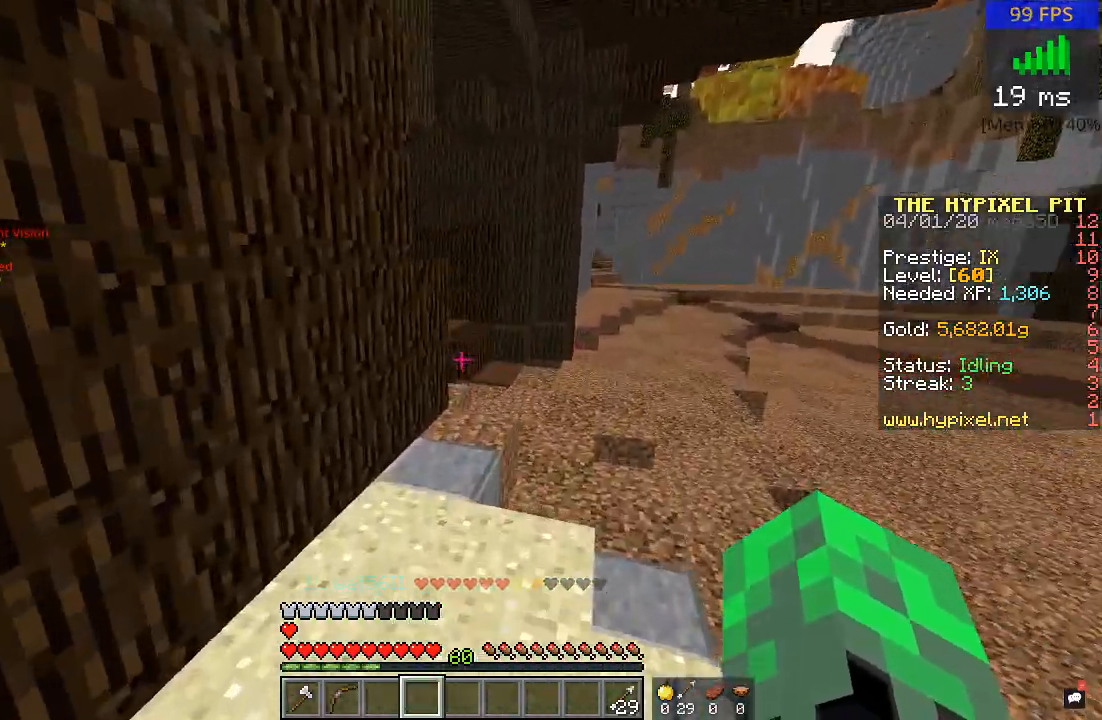
{"keys": ["d", "w"], "mouse": [], "events": [[367, "d", "down"]]}
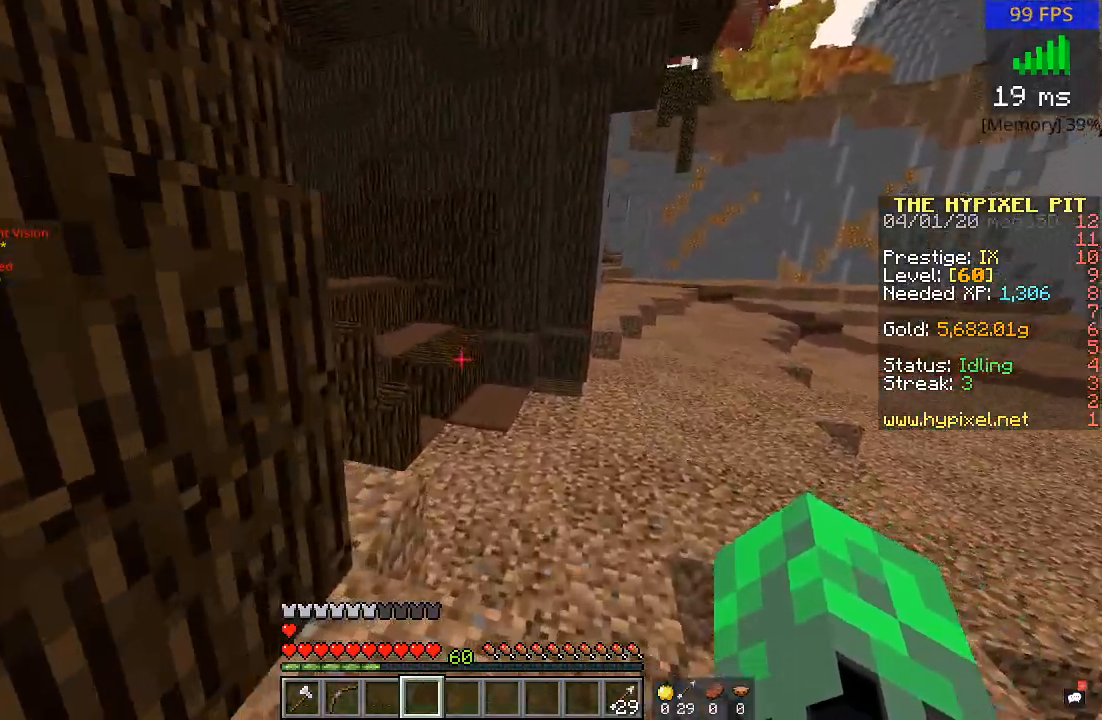
{"keys": [], "mouse": [], "events": [[17, "d", "up"], [167, "d", "down"], [400, "w", "up"], [450, "d", "up"]]}
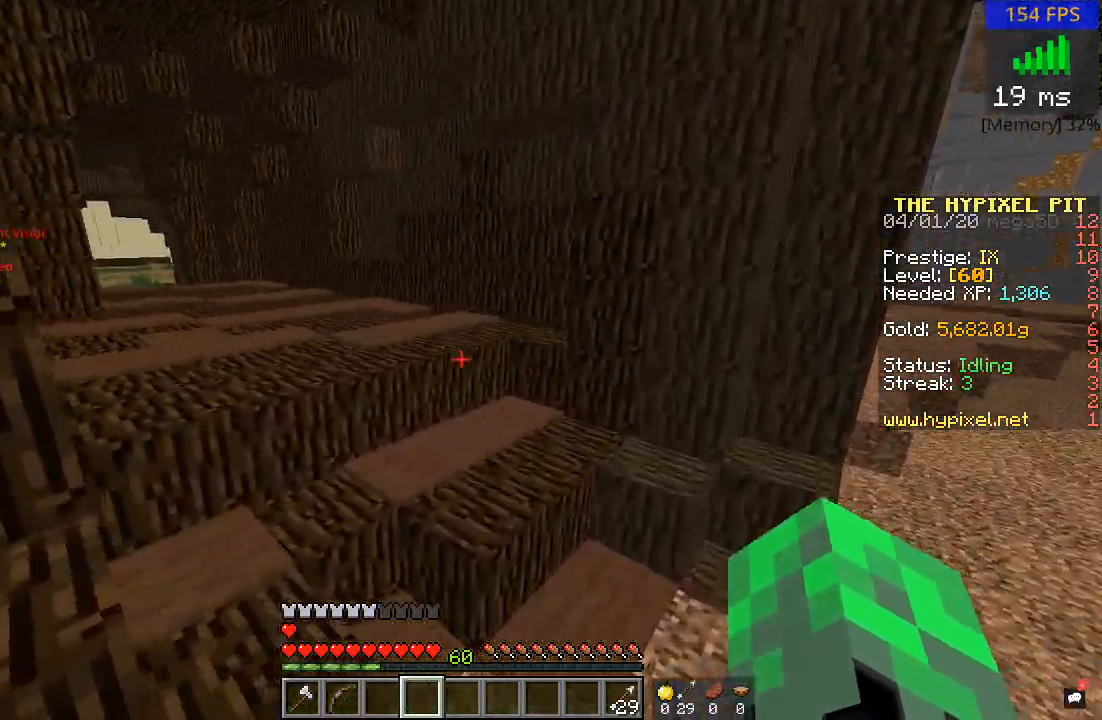
{"keys": [], "mouse": [], "events": [[167, "w", "down"], [317, "a", "down"], [500, "a", "up"], [500, "w", "up"]]}
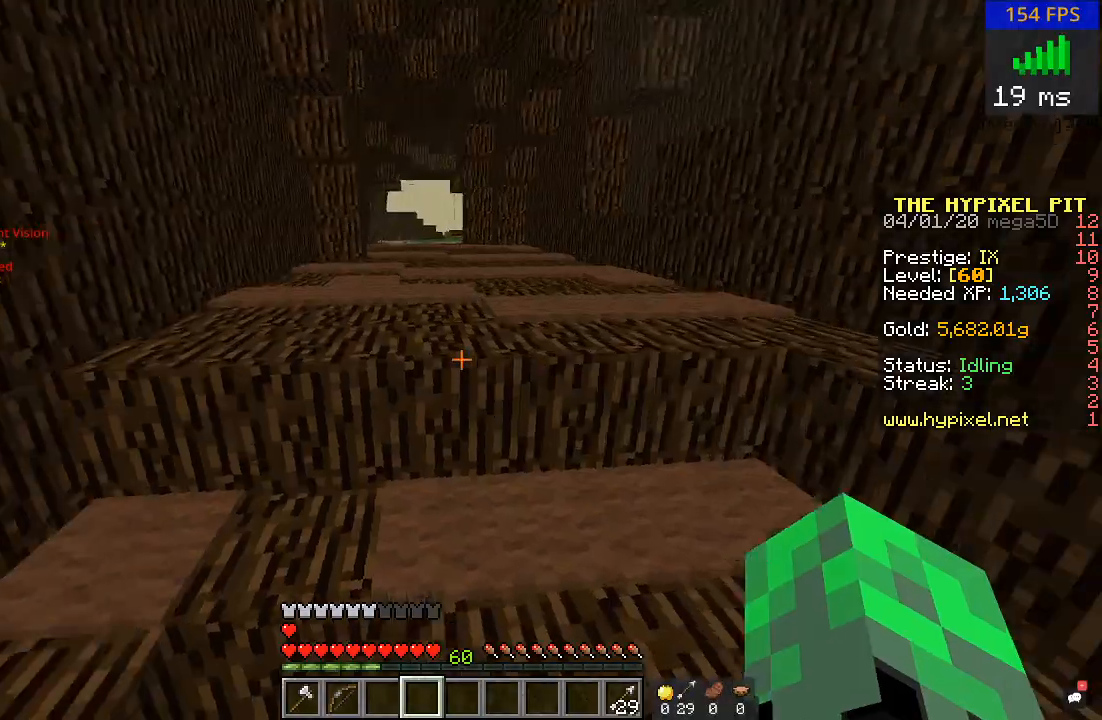
{"keys": [], "mouse": [], "events": [[167, "d", "down"], [167, "w", "down"], [367, "d", "up"], [417, "w", "up"]]}
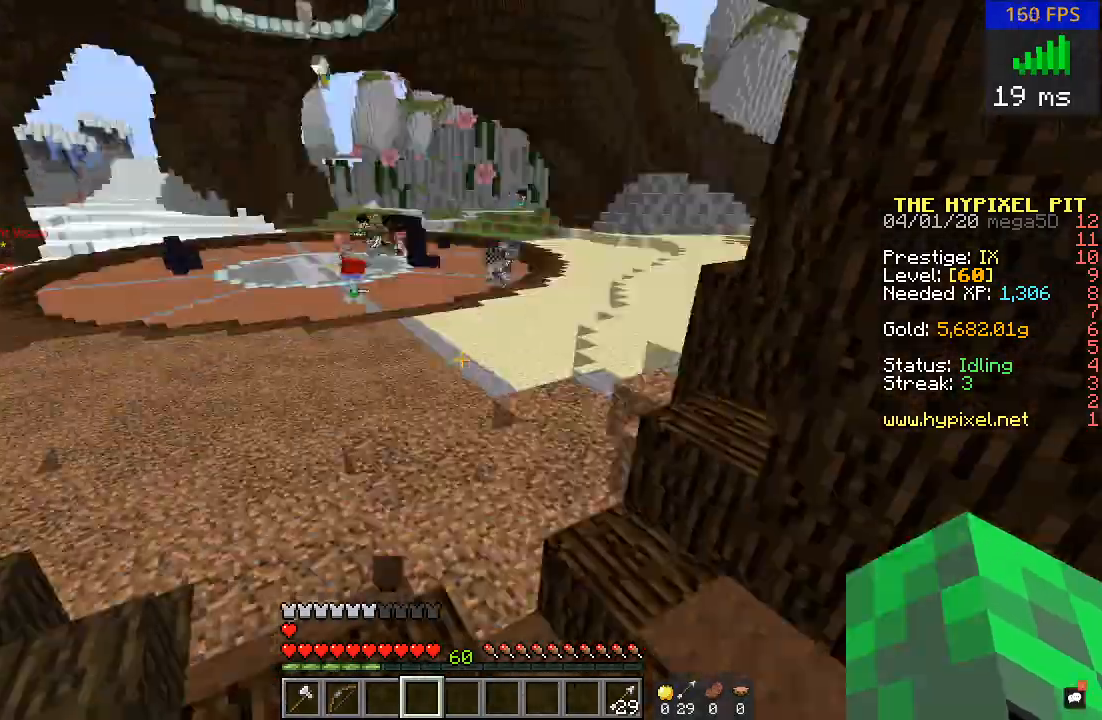
{"keys": ["d", "w"], "mouse": [], "events": [[17, "w", "down"], [267, "d", "down"]]}
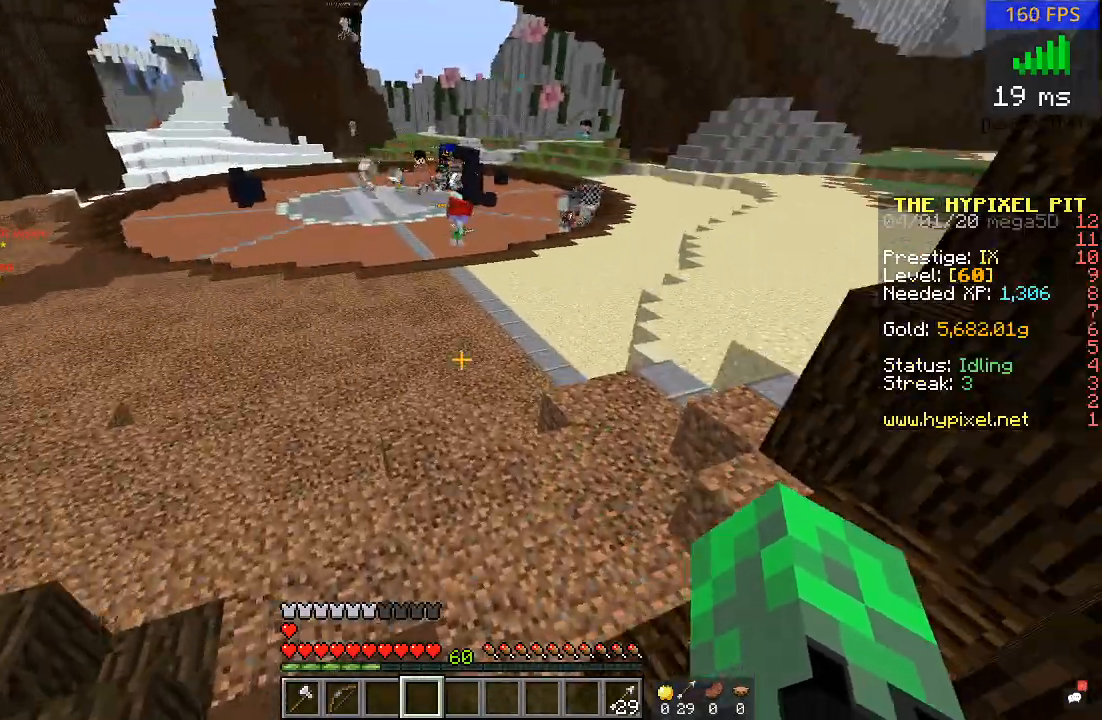
{"keys": ["d", "w"], "mouse": [], "events": [[117, "d", "up"], [317, "d", "down"]]}
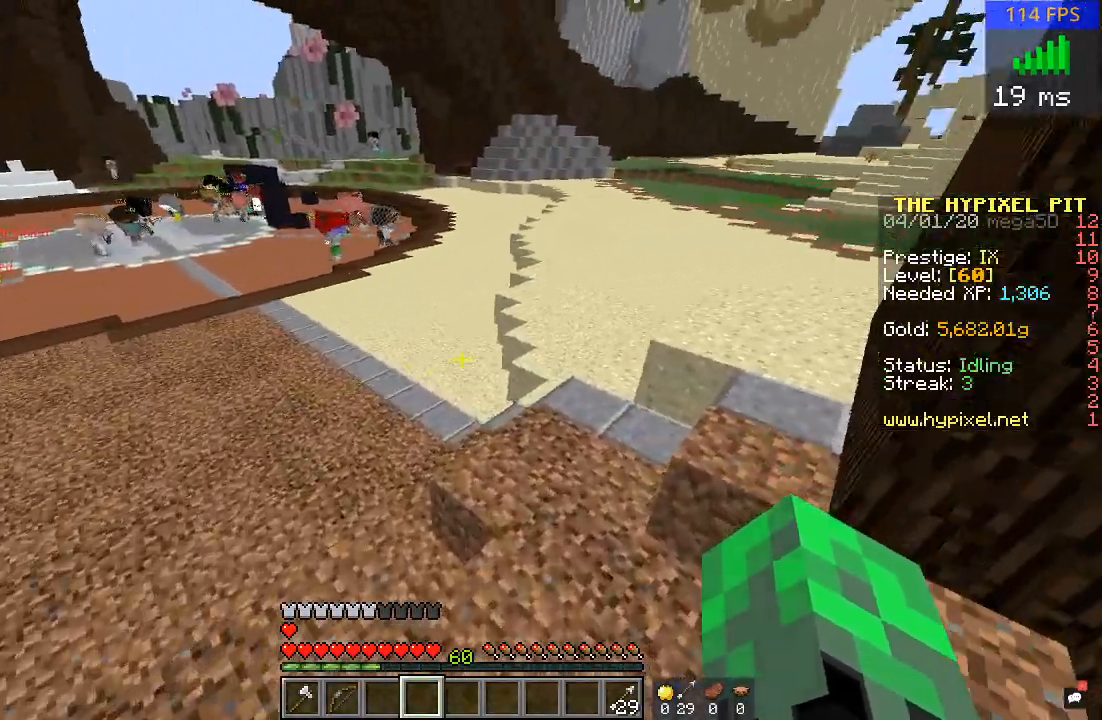
{"keys": ["w"], "mouse": [], "events": [[167, "d", "up"], [267, "d", "down"], [417, "d", "up"]]}
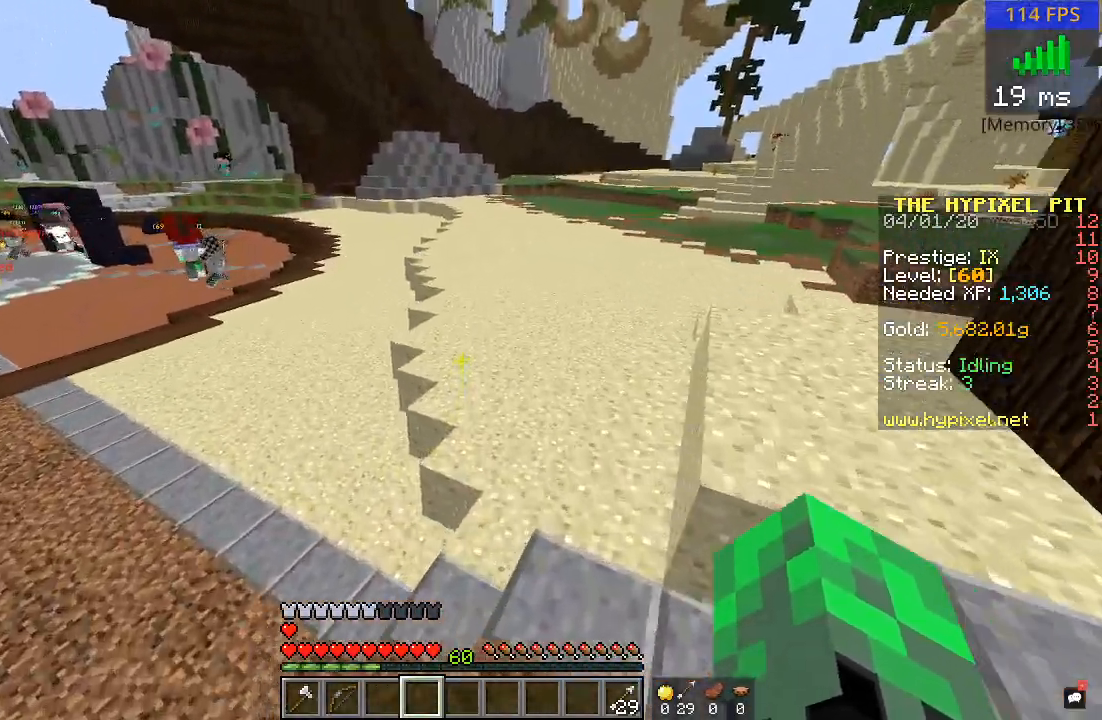
{"keys": ["w"], "mouse": [], "events": [[167, "a", "down"], [367, "a", "up"]]}